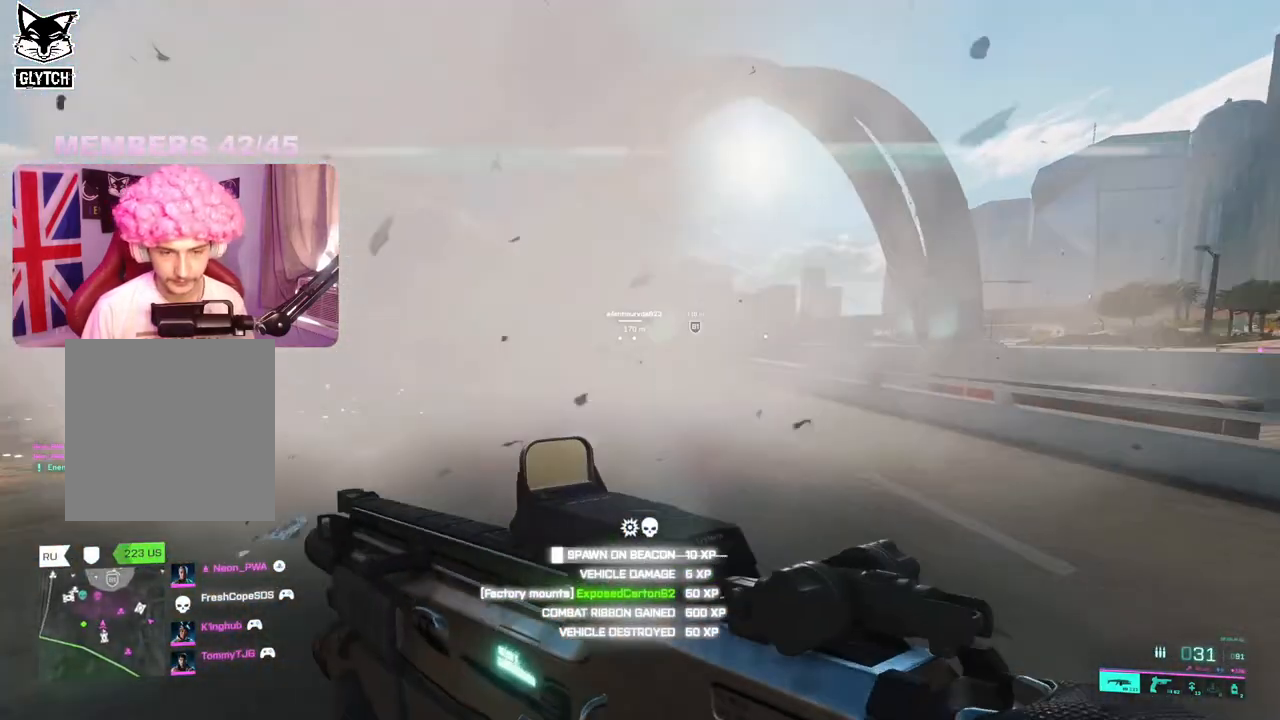
Gameplay with a controller (Xbox layout); each line is a JSON object with the inputs held at the frame after it. "events" lists button and stick changes between this image and that frame as [ms after this image, input, new state], when the widget could be followed in between.
{"buttons": [], "left_stick": "up", "right_stick": "left", "events": [[167, "A", "down"], [250, "A", "up"], [300, "L3", "down"], [400, "L3", "up"], [467, "right_stick", "left"]]}
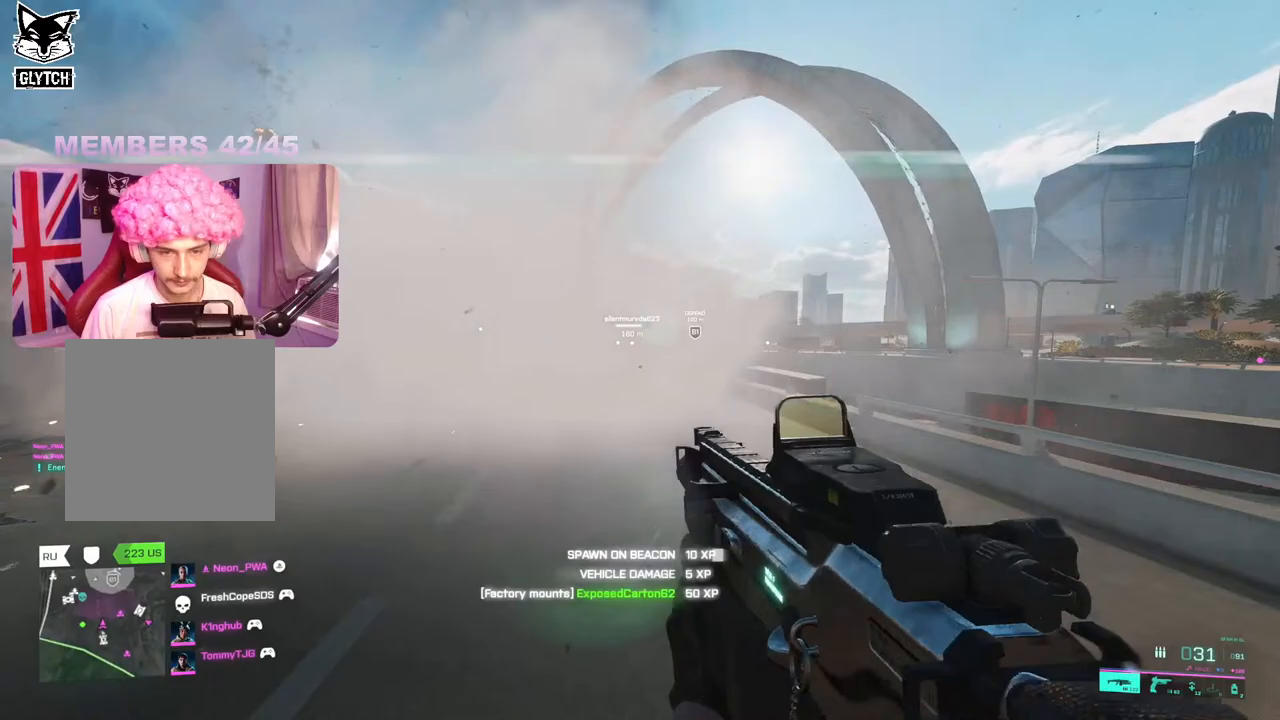
{"buttons": [], "left_stick": "up", "right_stick": "center", "events": [[117, "right_stick", "center"]]}
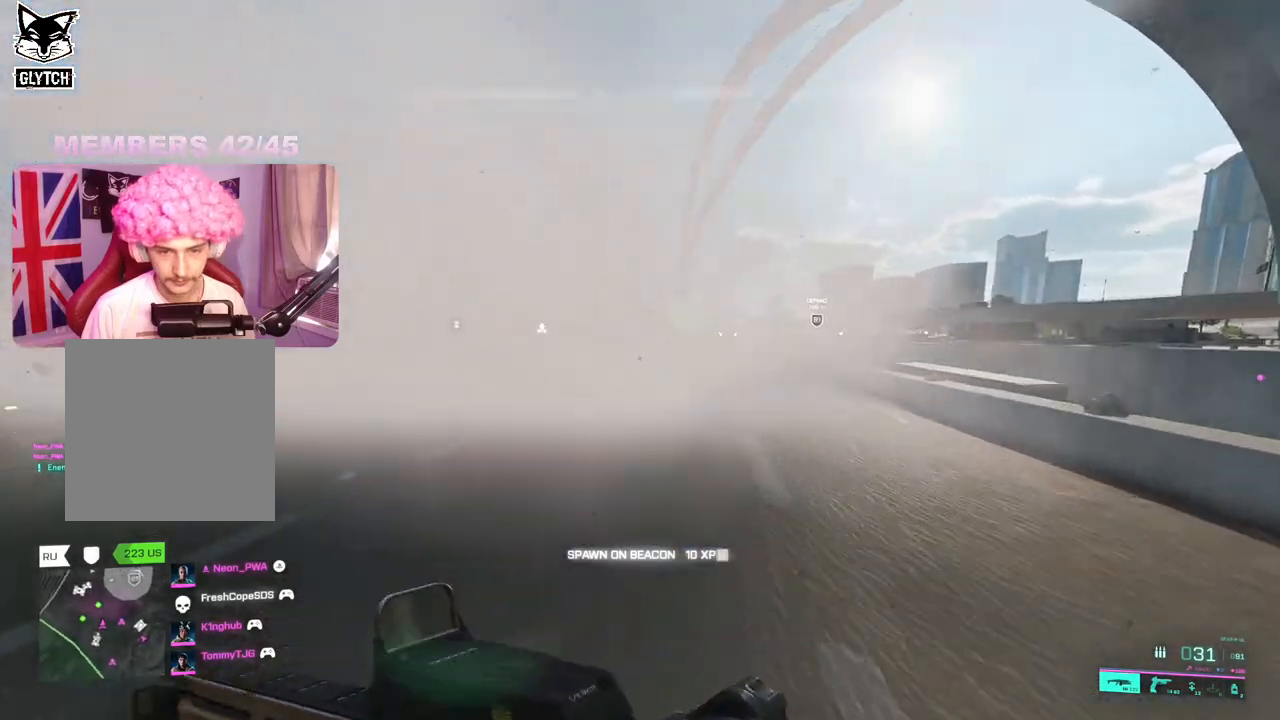
{"buttons": [], "left_stick": "up", "right_stick": "left", "events": [[133, "right_stick", "left"]]}
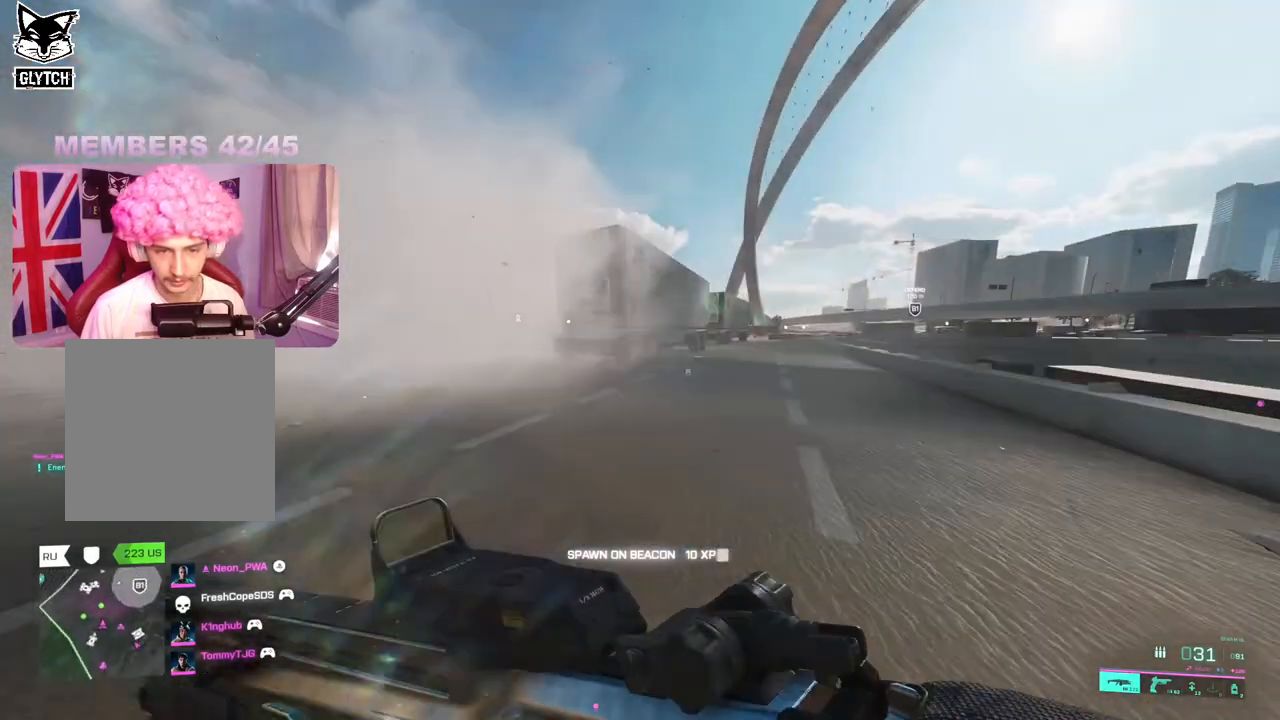
{"buttons": [], "left_stick": "up", "right_stick": "right", "events": [[83, "right_stick", "center"], [417, "right_stick", "right"]]}
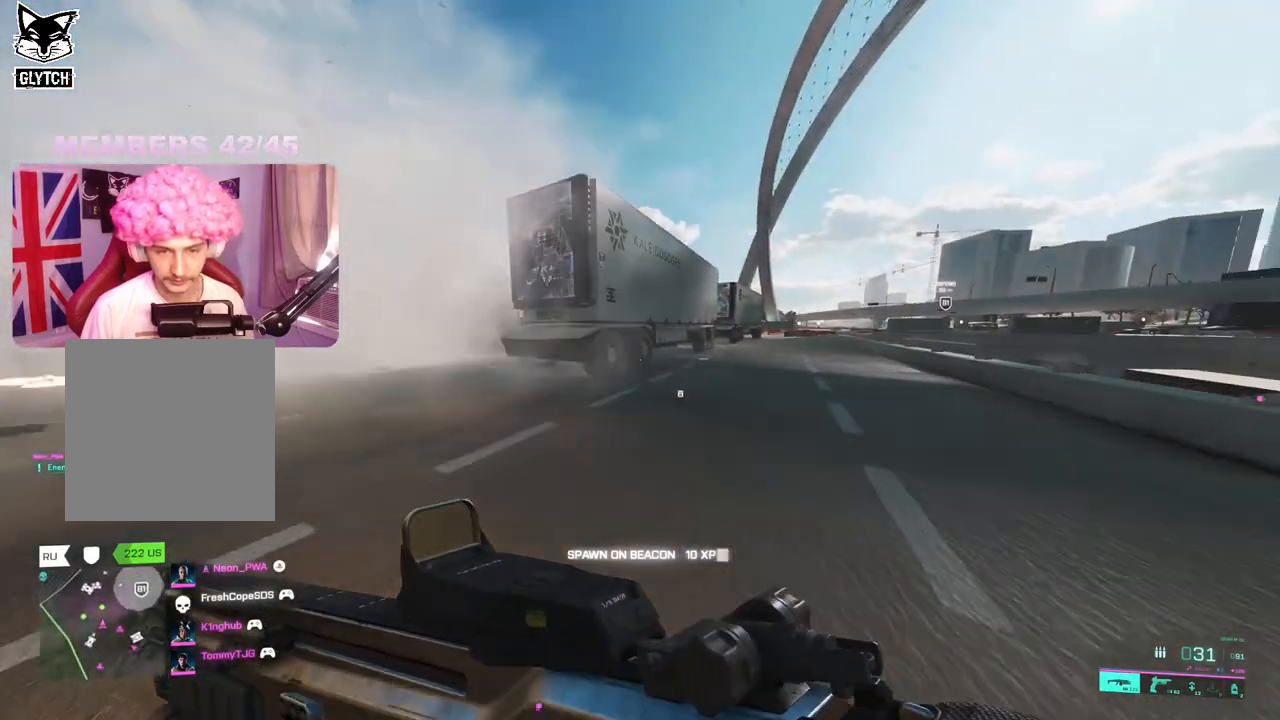
{"buttons": [], "left_stick": "up", "right_stick": "center", "events": [[33, "right_stick", "center"], [267, "A", "down"], [350, "A", "up"]]}
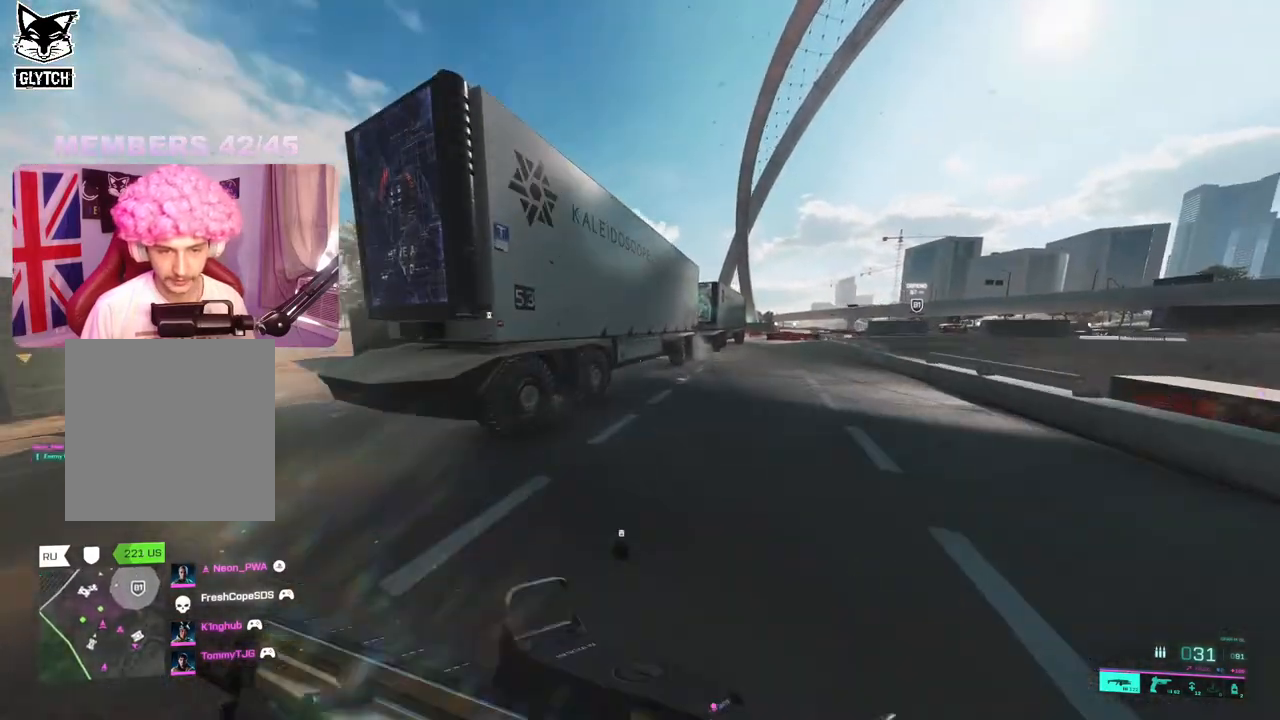
{"buttons": ["A"], "left_stick": "up", "right_stick": "center", "events": [[100, "R3", "down"], [183, "R3", "up"], [450, "A", "down"]]}
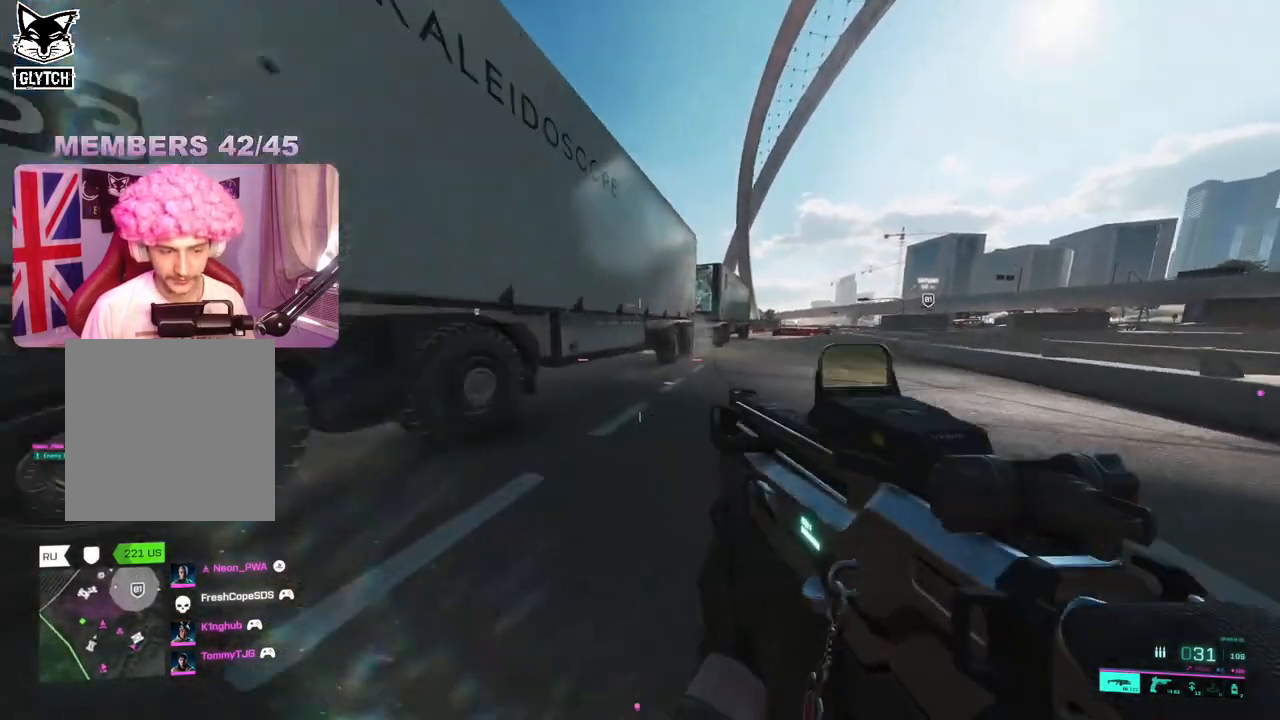
{"buttons": [], "left_stick": "up-right", "right_stick": "center", "events": [[17, "A", "up"], [133, "L3", "down"], [233, "L3", "up"], [300, "left_stick", "up-right"]]}
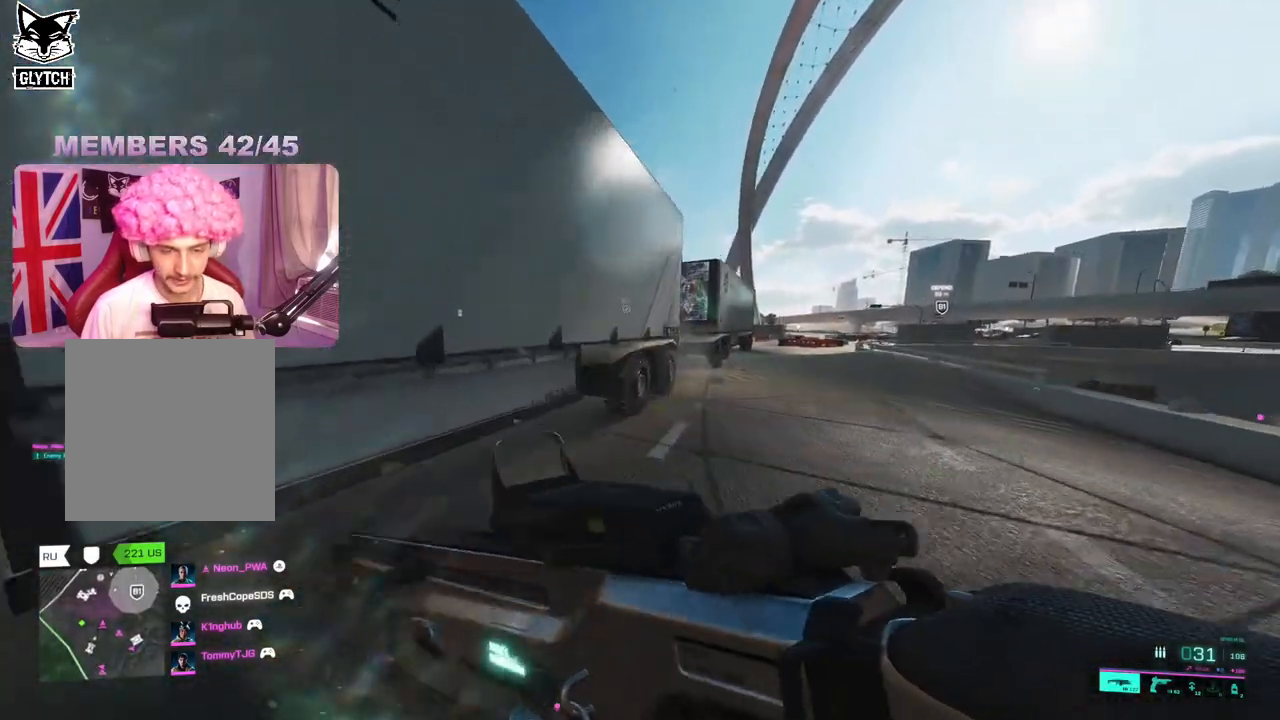
{"buttons": [], "left_stick": "up-right", "right_stick": "center", "events": [[33, "right_stick", "right"], [333, "right_stick", "center"]]}
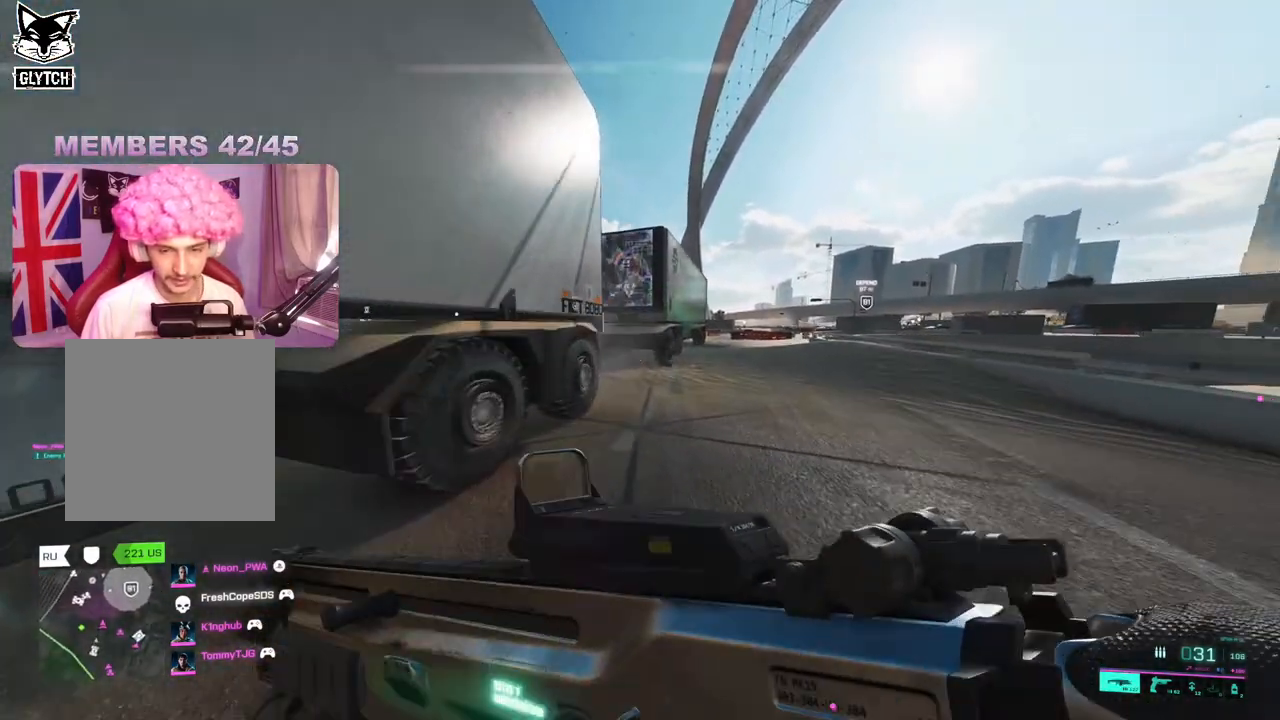
{"buttons": [], "left_stick": "up-right", "right_stick": "left", "events": [[367, "right_stick", "left"]]}
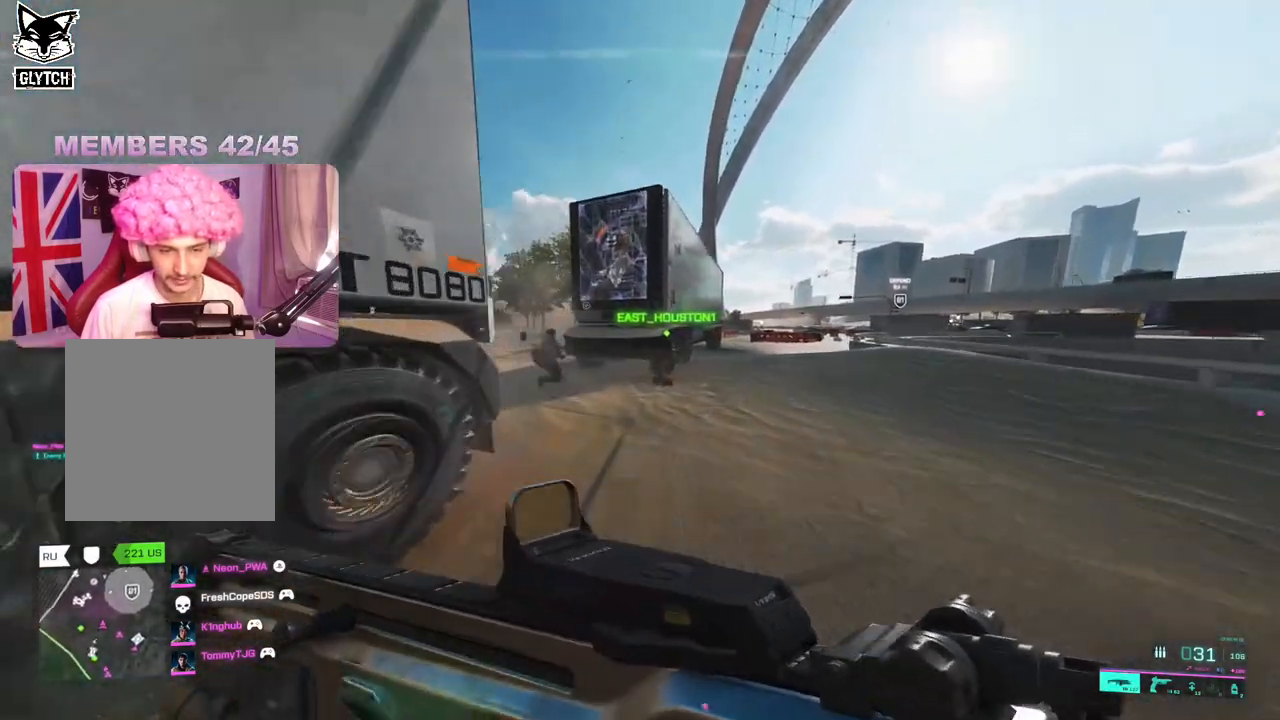
{"buttons": ["L2"], "left_stick": "down-left", "right_stick": "right", "events": [[150, "left_stick", "down-left"], [267, "right_stick", "center"], [317, "L2", "down"], [333, "right_stick", "right"]]}
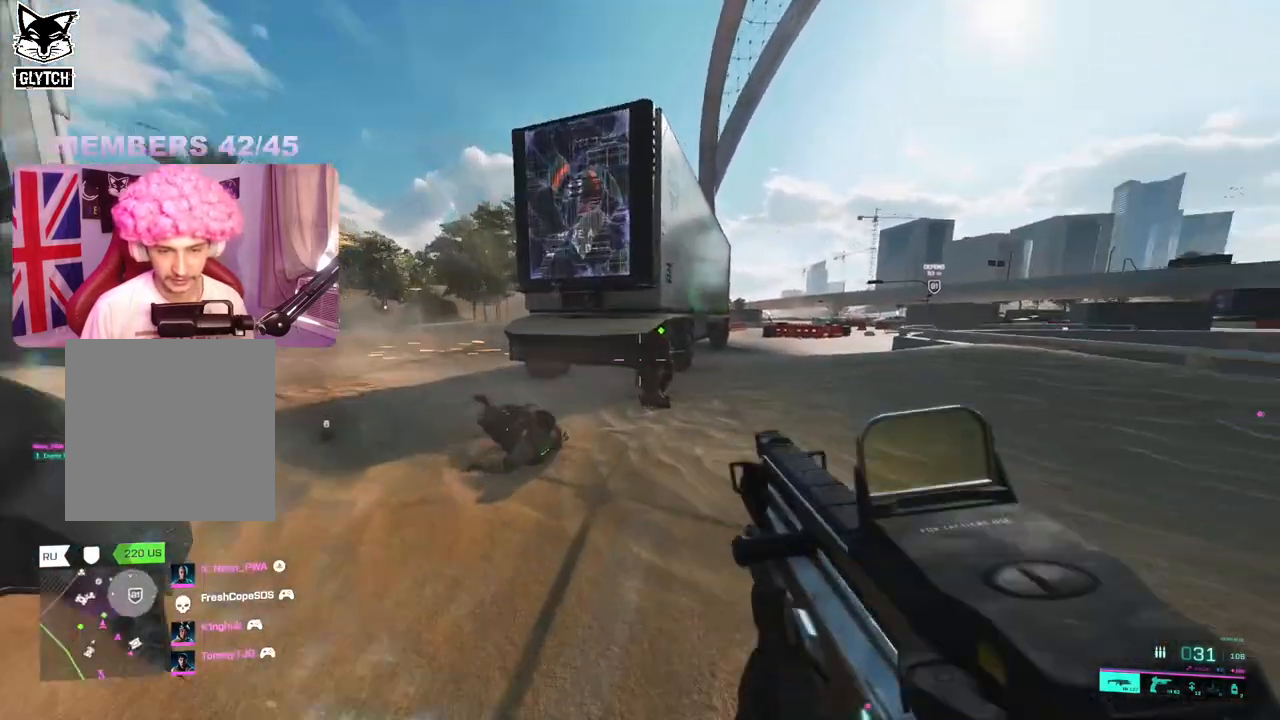
{"buttons": ["L2", "R2"], "left_stick": "down-left", "right_stick": "down-right", "events": [[167, "right_stick", "center"], [217, "right_stick", "right"], [300, "R2", "down"], [400, "right_stick", "down-right"]]}
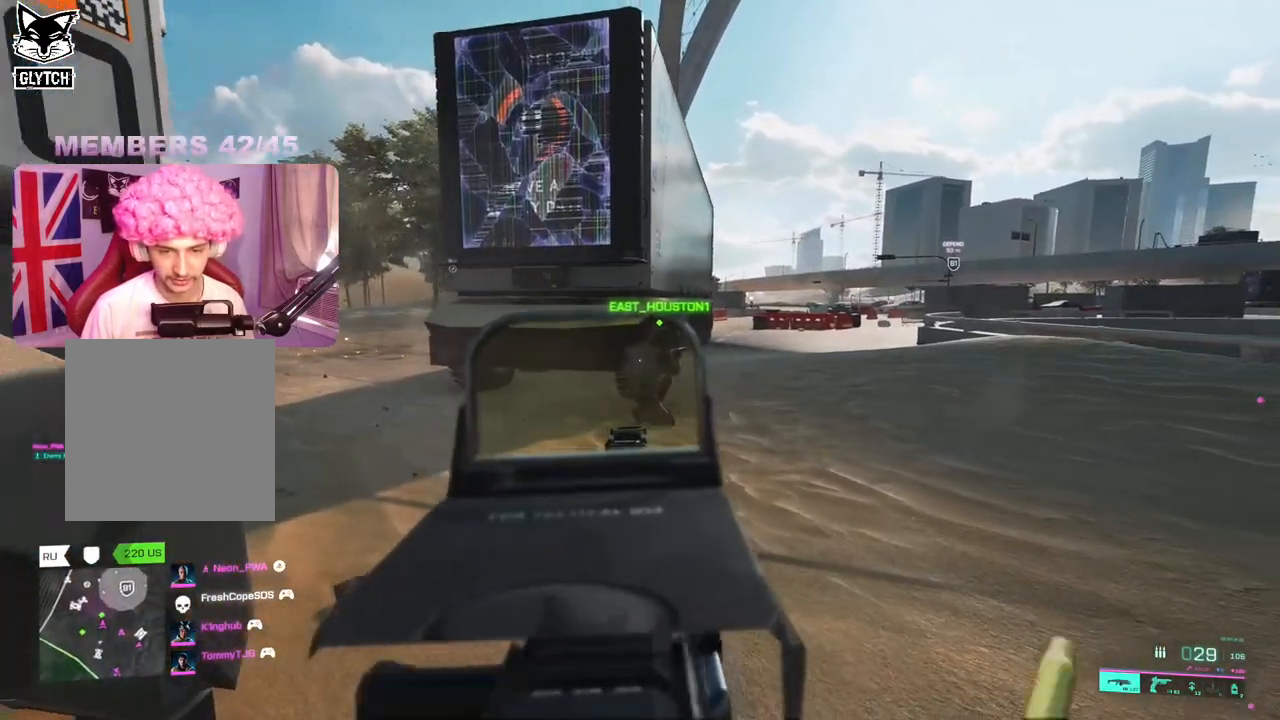
{"buttons": [], "left_stick": "up", "right_stick": "center", "events": [[200, "left_stick", "down"], [283, "R2", "up"], [333, "left_stick", "center"], [400, "right_stick", "center"], [417, "R2", "down"], [467, "R2", "up"], [500, "L2", "up"], [500, "left_stick", "up"]]}
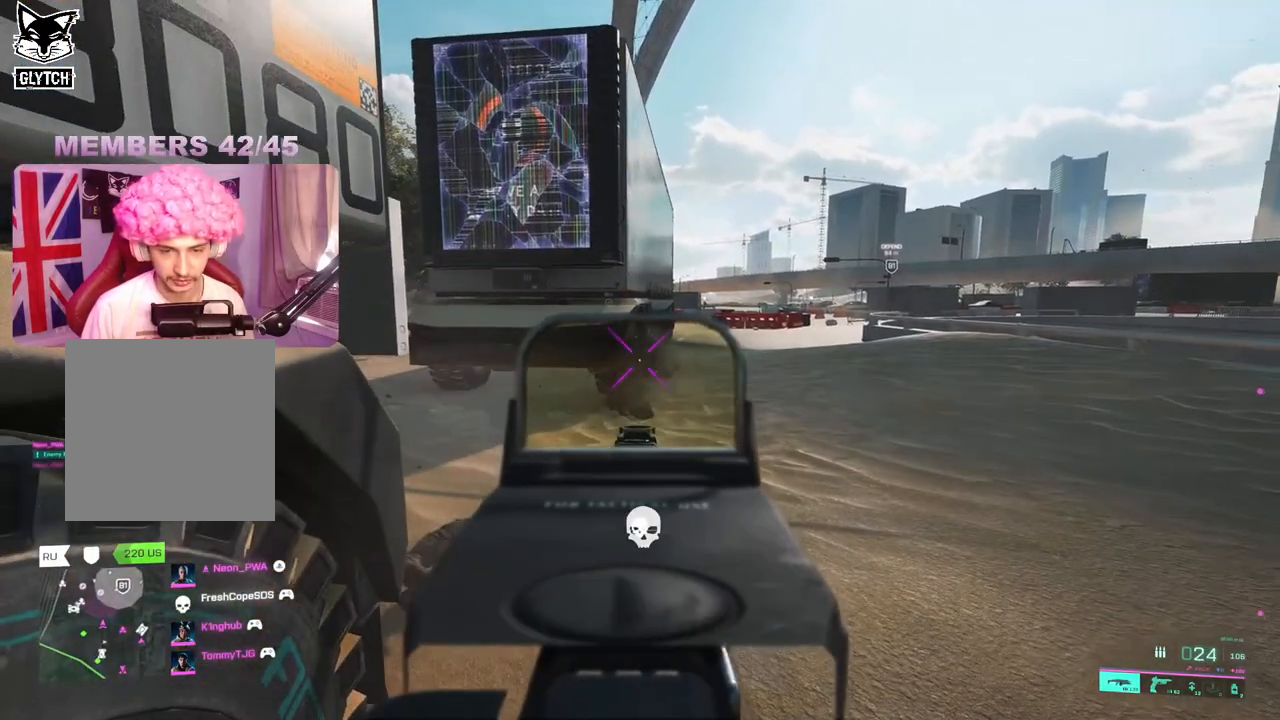
{"buttons": [], "left_stick": "center", "right_stick": "left", "events": [[83, "X", "down"], [133, "X", "up"], [250, "left_stick", "up-right"], [300, "right_stick", "left"], [367, "left_stick", "center"]]}
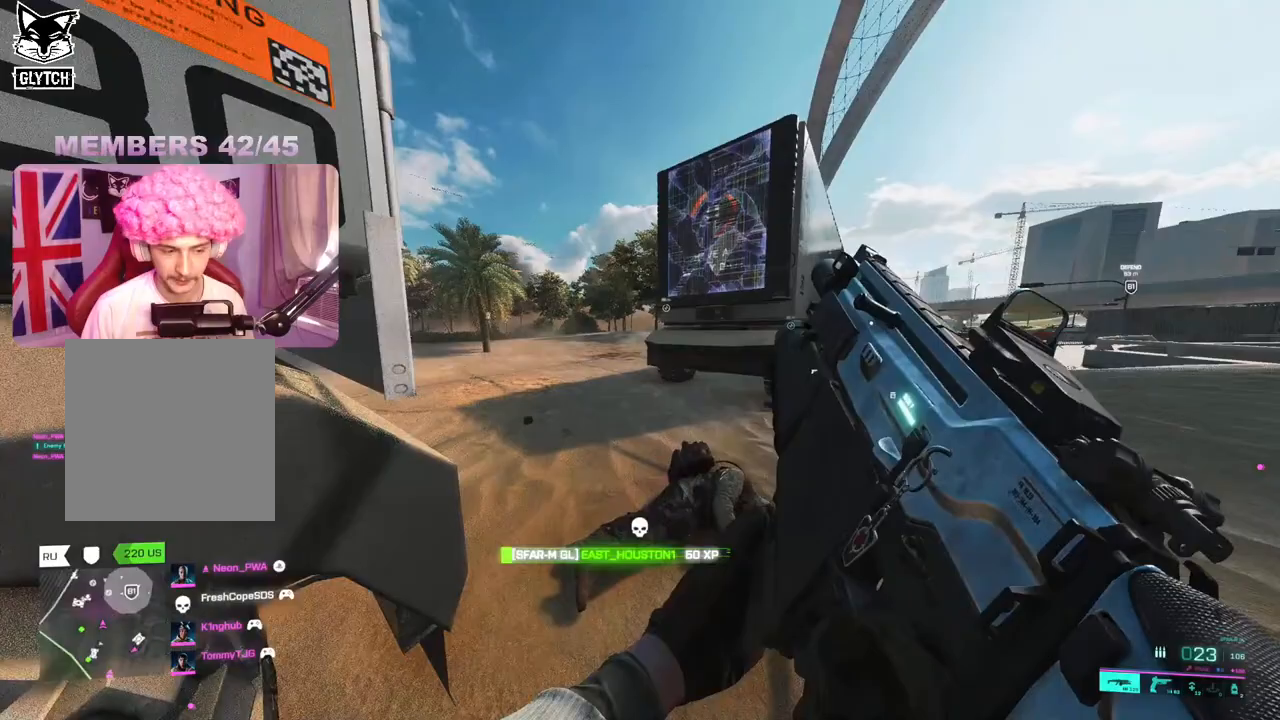
{"buttons": [], "left_stick": "down", "right_stick": "left", "events": [[50, "left_stick", "up-left"], [467, "left_stick", "down"]]}
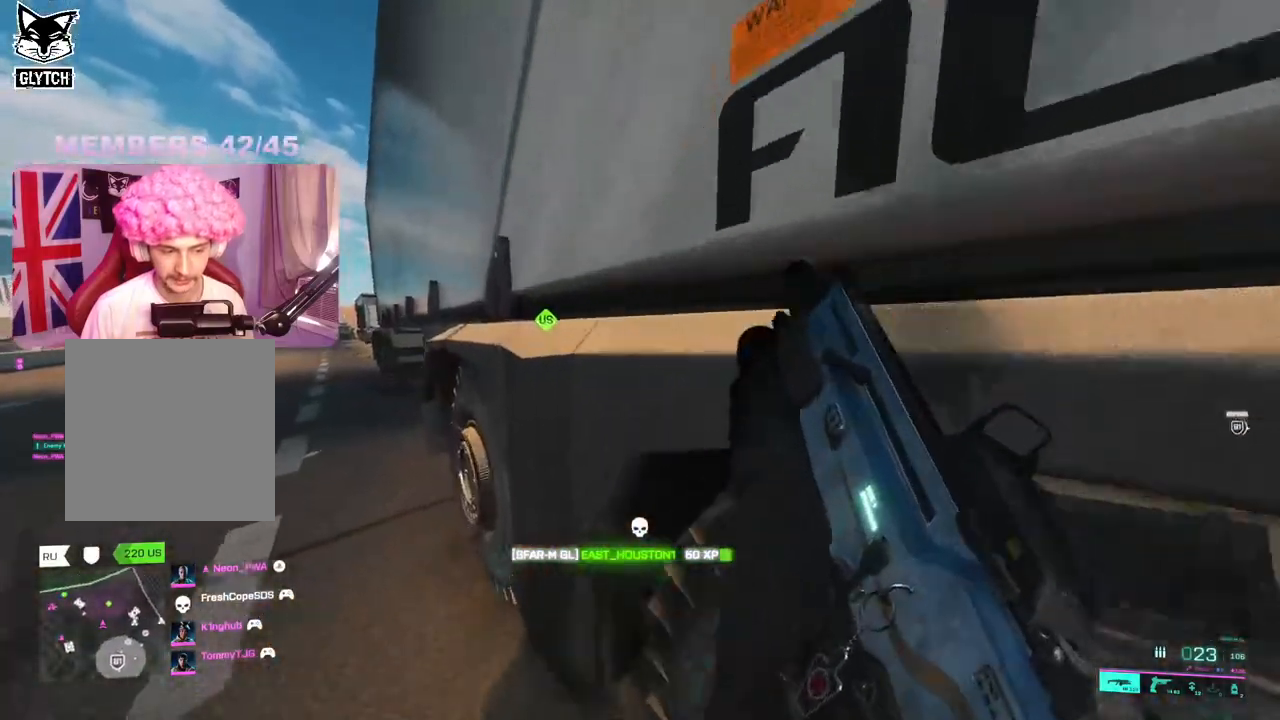
{"buttons": [], "left_stick": "up-right", "right_stick": "center", "events": [[83, "left_stick", "down-right"], [183, "right_stick", "right"], [367, "left_stick", "up-right"], [450, "right_stick", "center"]]}
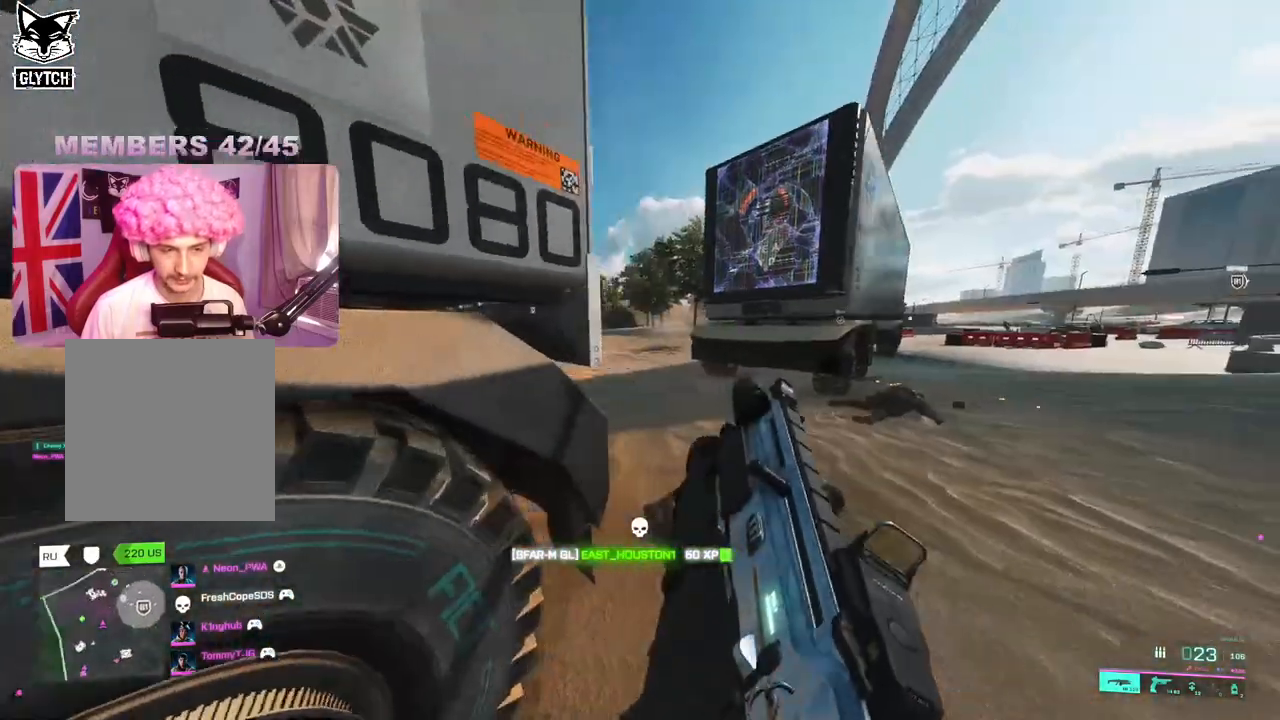
{"buttons": [], "left_stick": "left", "right_stick": "left", "events": [[17, "L3", "down"], [117, "L3", "up"], [167, "right_stick", "left"], [433, "left_stick", "left"]]}
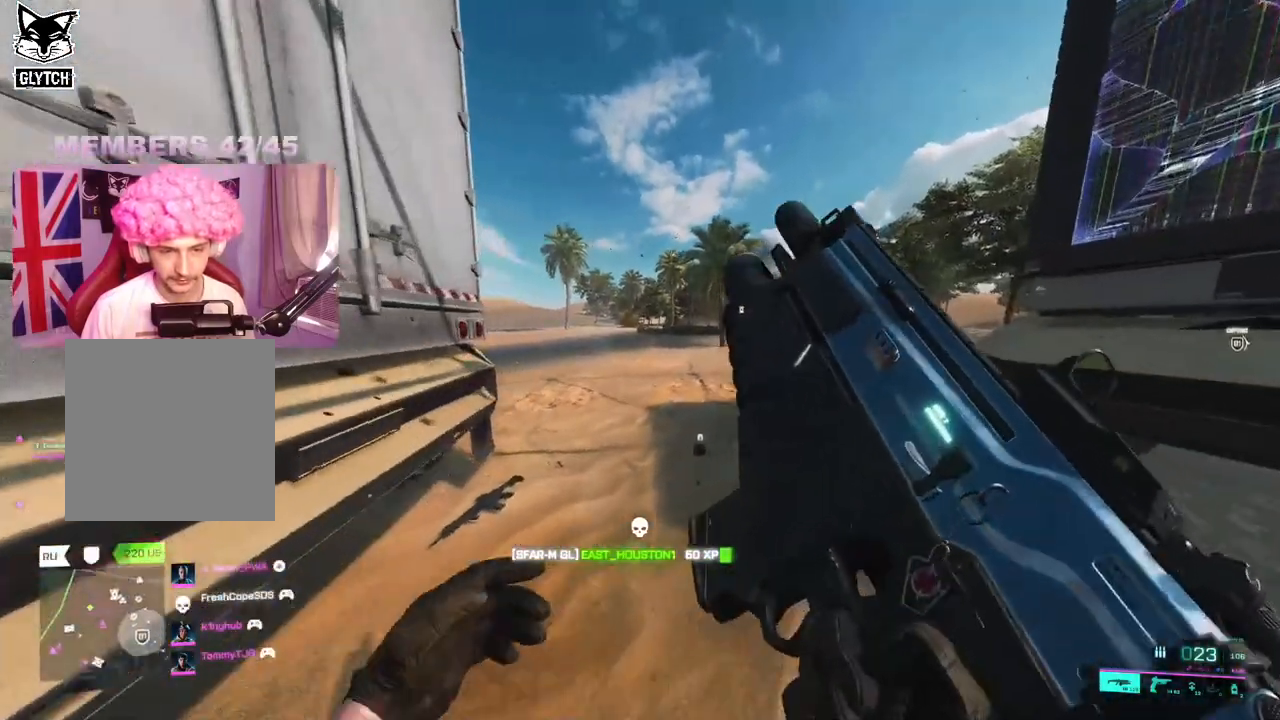
{"buttons": [], "left_stick": "up-right", "right_stick": "left", "events": [[67, "left_stick", "up-left"], [167, "left_stick", "up"], [300, "left_stick", "up-right"]]}
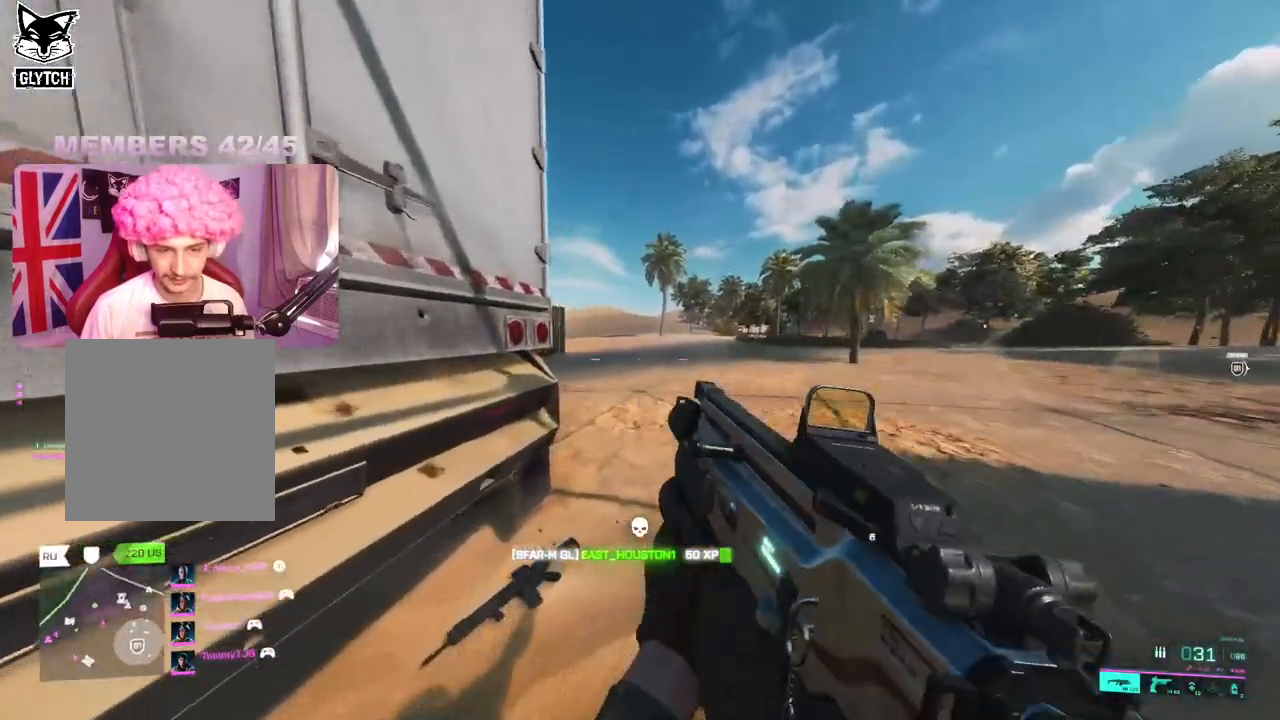
{"buttons": ["L2"], "left_stick": "up-right", "right_stick": "left", "events": [[83, "L2", "down"]]}
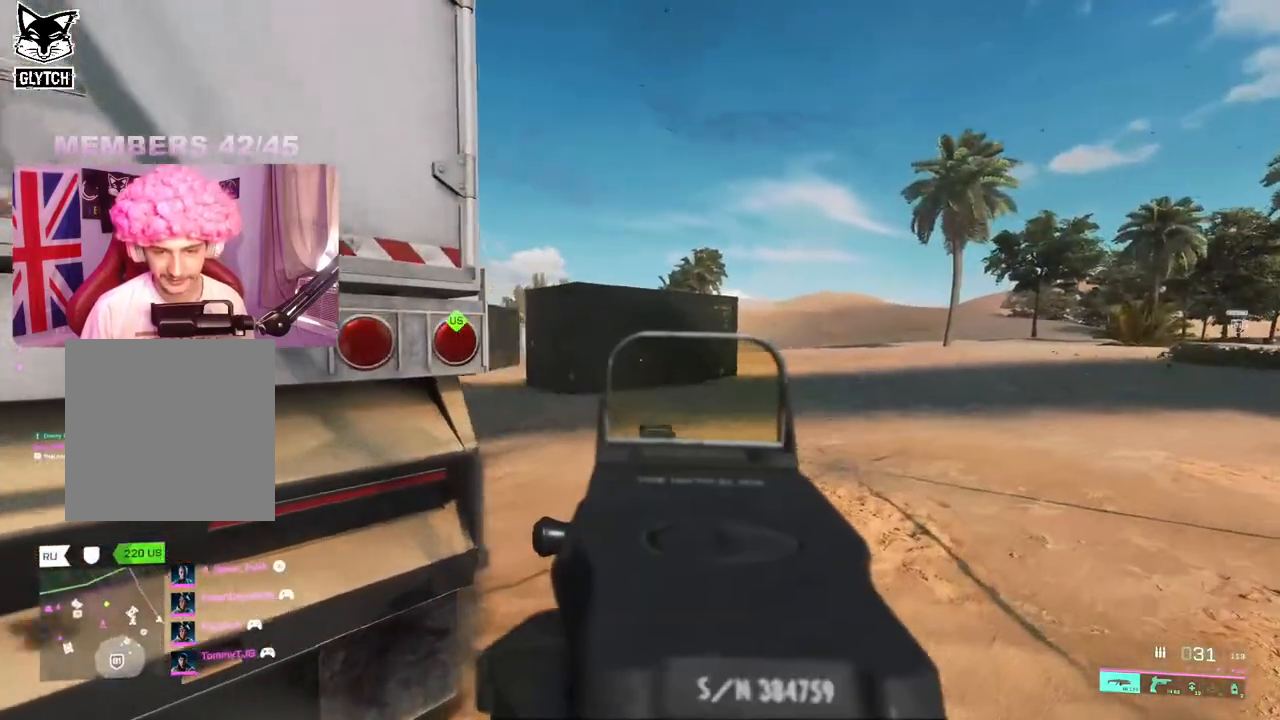
{"buttons": [], "left_stick": "up-right", "right_stick": "center", "events": [[233, "right_stick", "center"], [450, "L2", "up"]]}
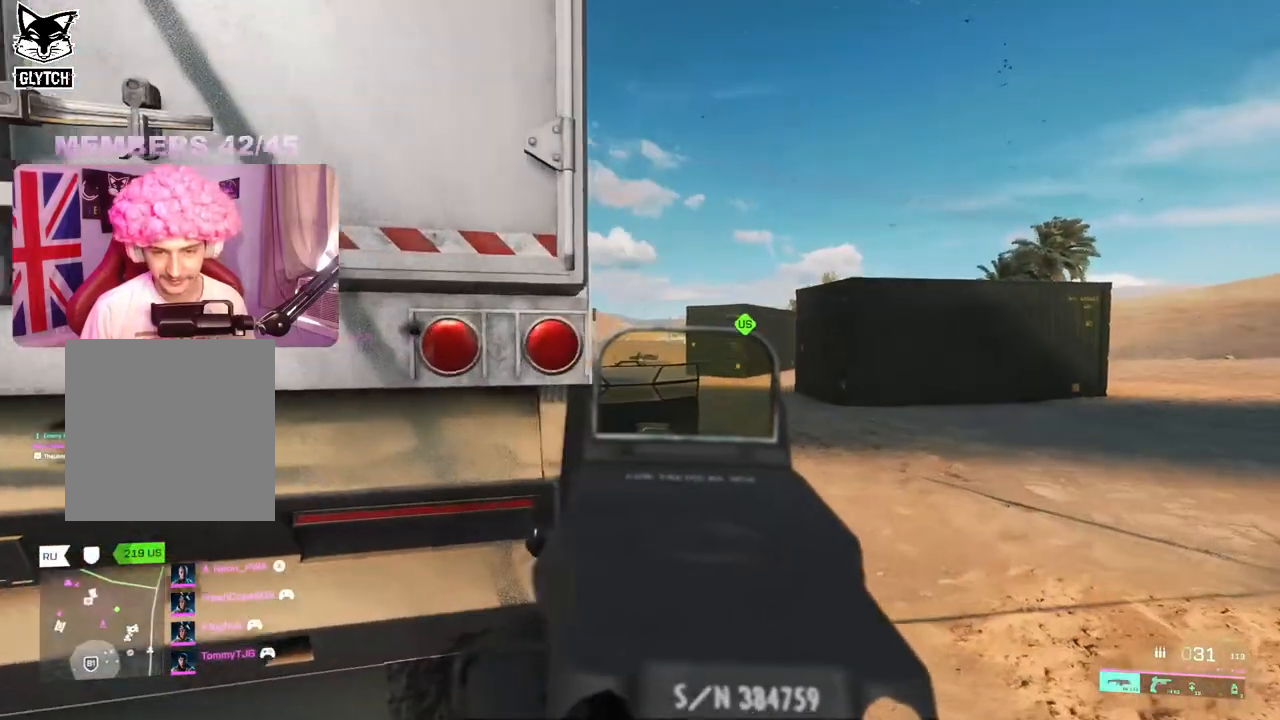
{"buttons": [], "left_stick": "up-right", "right_stick": "center", "events": [[83, "L3", "down"], [167, "L3", "up"]]}
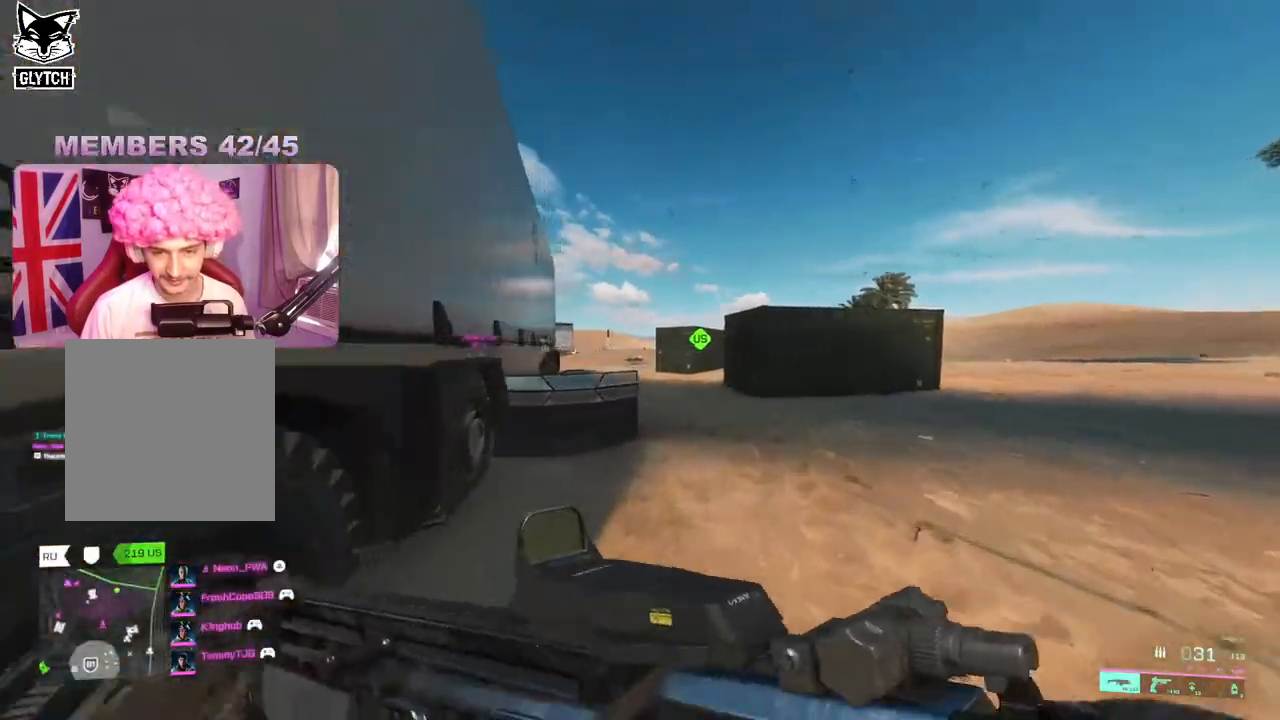
{"buttons": ["L2"], "left_stick": "up-left", "right_stick": "center", "events": [[17, "left_stick", "up-left"], [300, "L2", "down"]]}
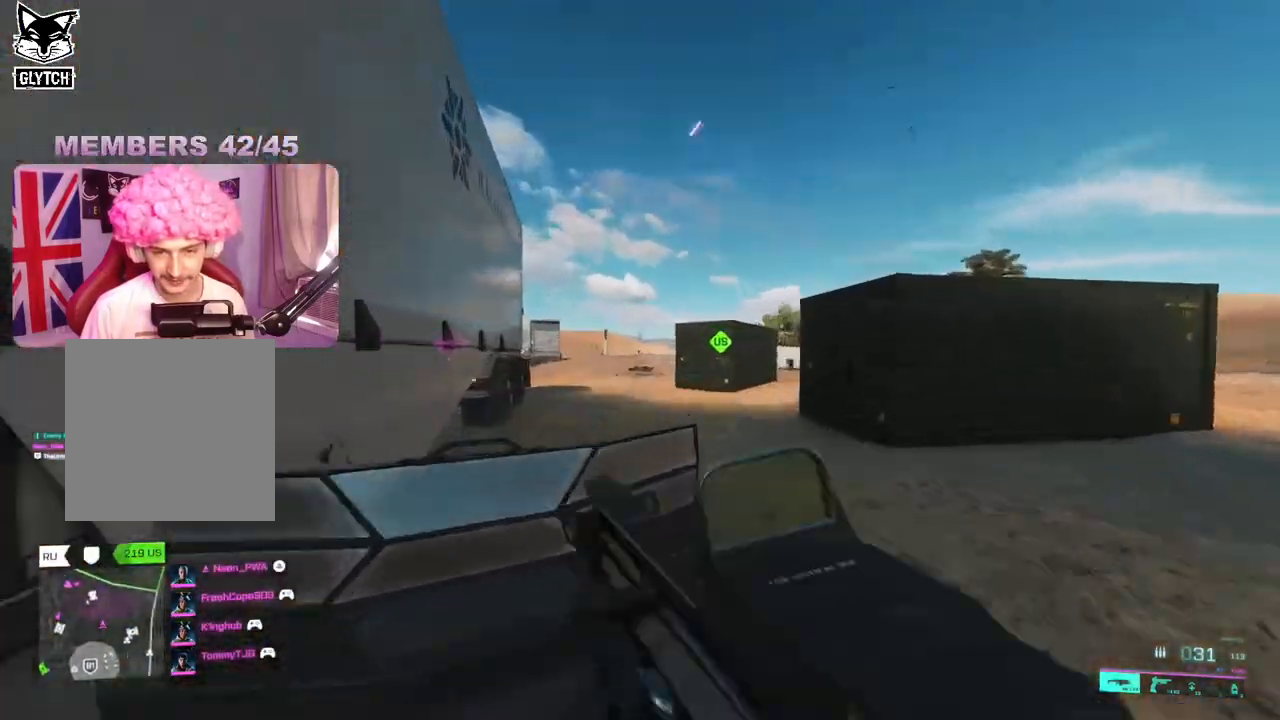
{"buttons": ["L3"], "left_stick": "up-right", "right_stick": "right", "events": [[267, "left_stick", "up-right"], [367, "L2", "up"], [367, "right_stick", "right"], [467, "L3", "down"]]}
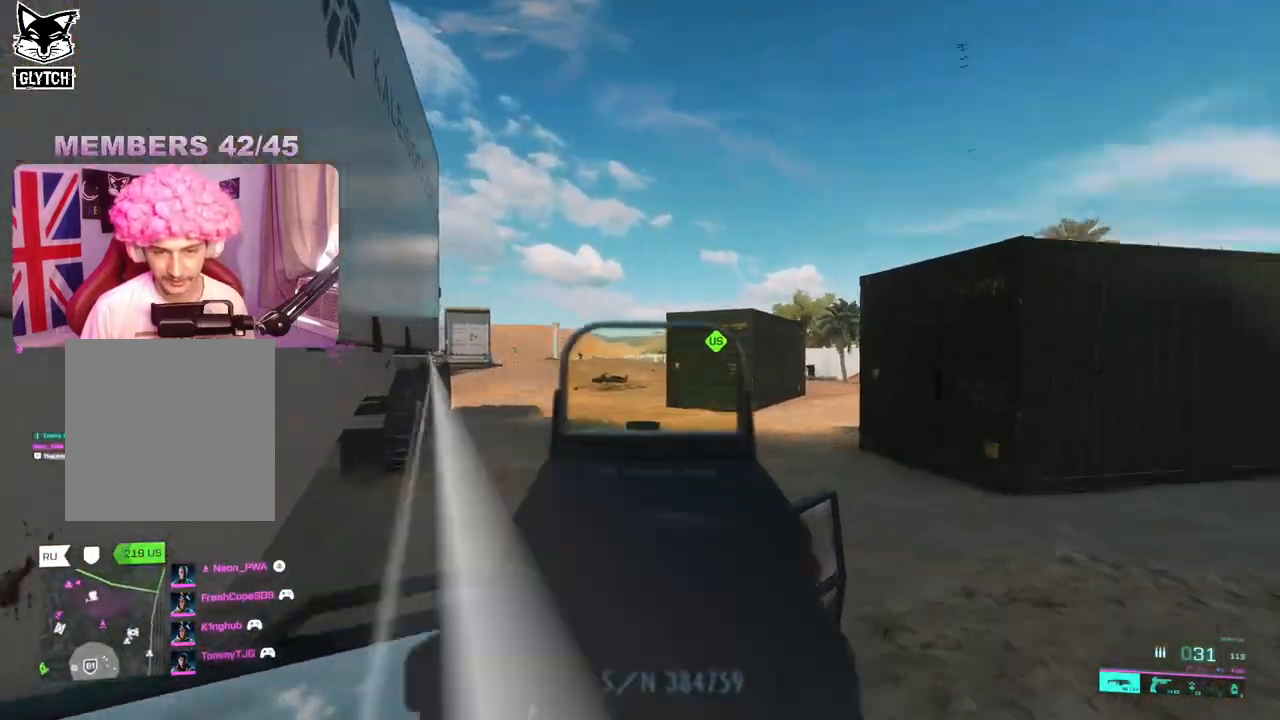
{"buttons": [], "left_stick": "down-left", "right_stick": "center", "events": [[50, "L3", "up"], [100, "right_stick", "center"], [217, "left_stick", "down-right"], [267, "left_stick", "down-left"], [267, "right_stick", "left"], [483, "right_stick", "center"]]}
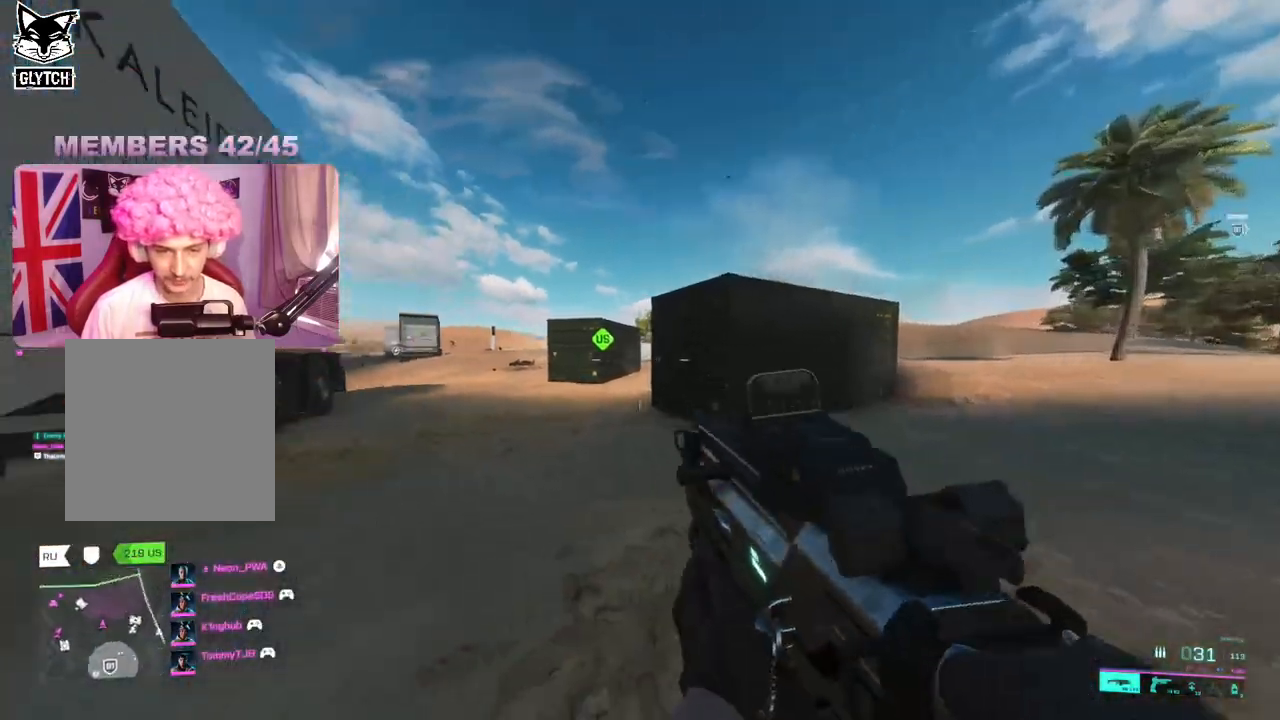
{"buttons": ["R3"], "left_stick": "down-left", "right_stick": "center", "events": [[50, "R3", "down"], [150, "R3", "up"], [417, "R3", "down"]]}
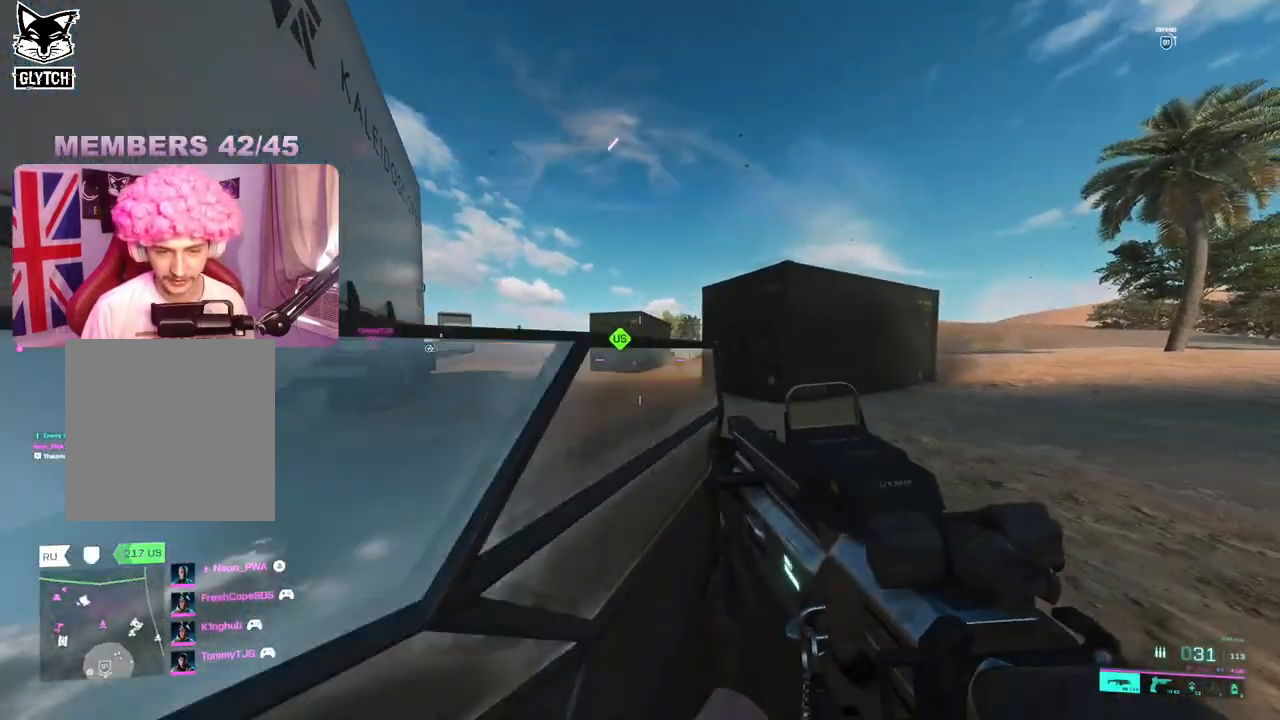
{"buttons": ["L2"], "left_stick": "up-right", "right_stick": "center", "events": [[33, "R3", "up"], [33, "right_stick", "left"], [133, "left_stick", "center"], [267, "L2", "down"], [450, "left_stick", "up-right"], [500, "right_stick", "center"]]}
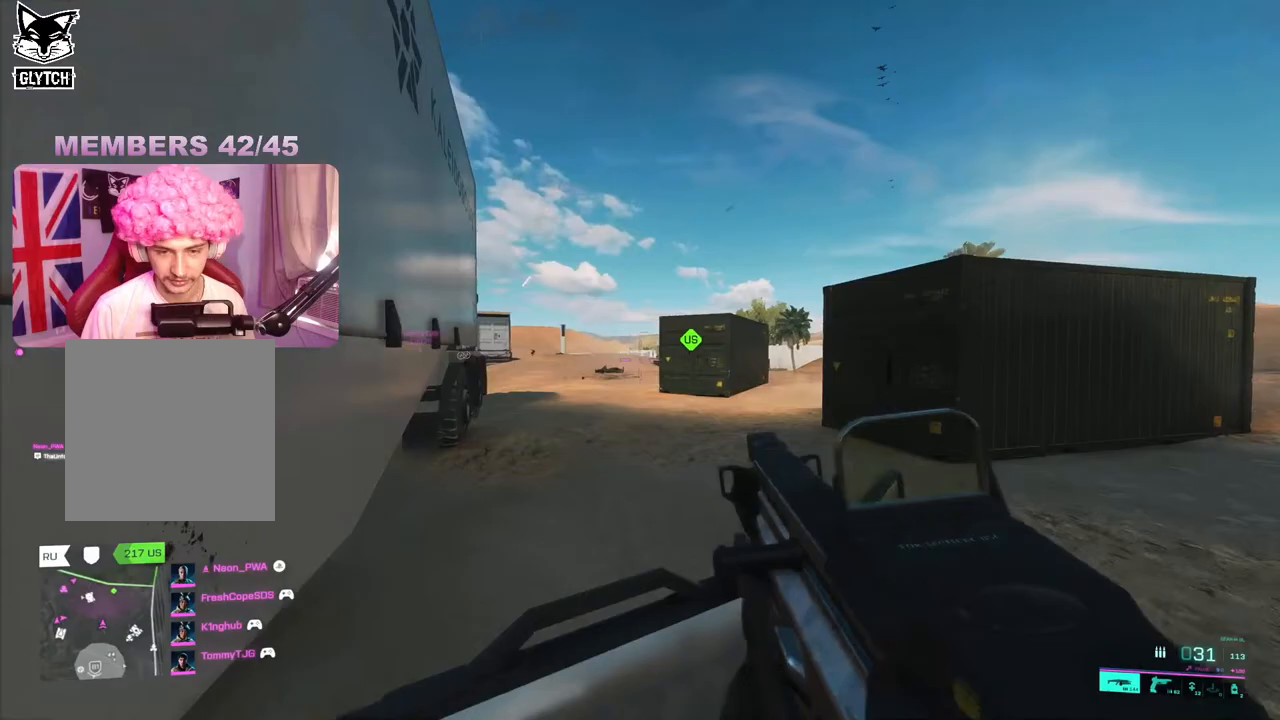
{"buttons": ["L2"], "left_stick": "right", "right_stick": "left", "events": [[233, "left_stick", "left"], [250, "right_stick", "down-right"], [400, "right_stick", "center"], [500, "left_stick", "right"], [500, "right_stick", "left"]]}
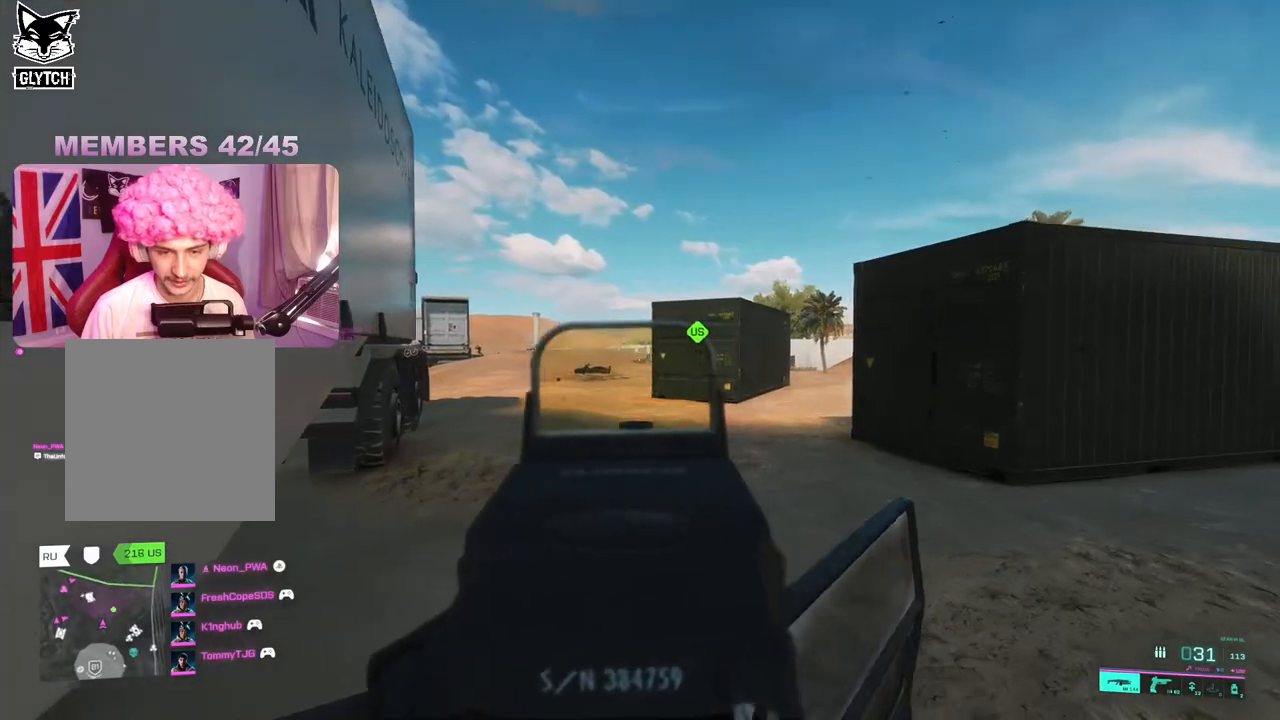
{"buttons": ["L2"], "left_stick": "down-right", "right_stick": "center", "events": [[150, "right_stick", "center"], [450, "left_stick", "down-right"]]}
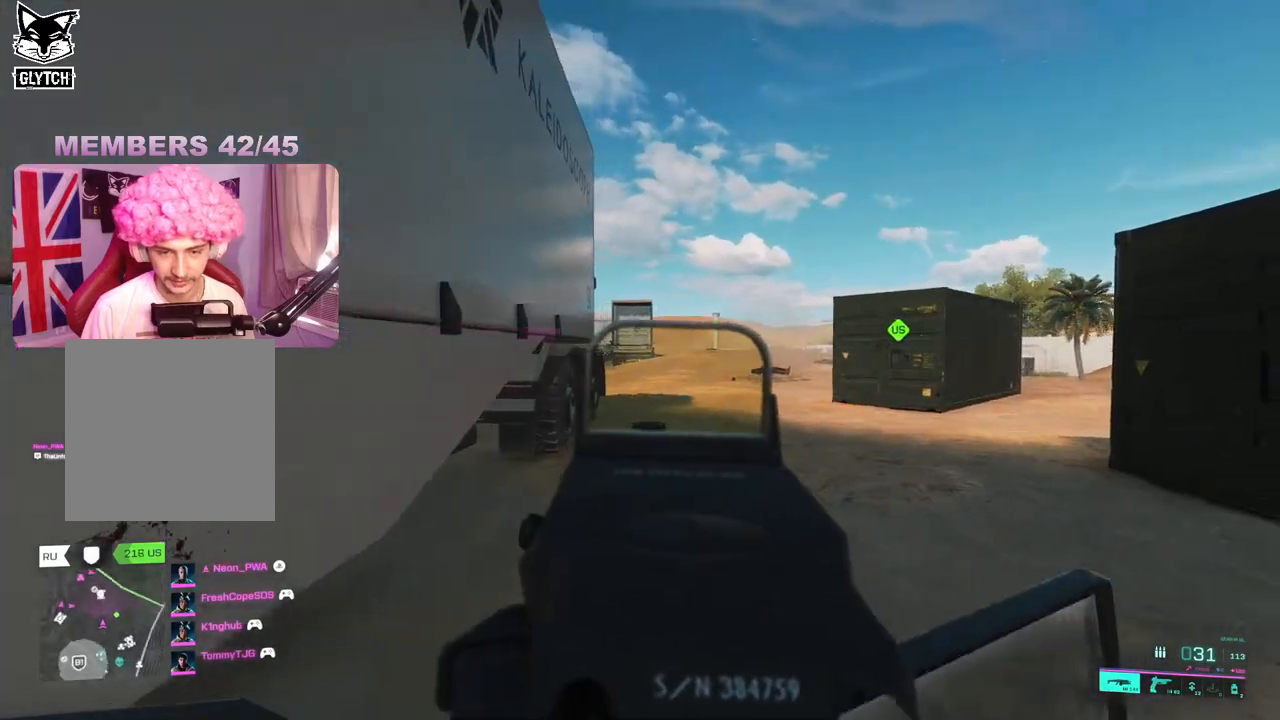
{"buttons": [], "left_stick": "up-left", "right_stick": "center", "events": [[83, "L2", "up"], [83, "left_stick", "down-left"], [83, "right_stick", "left"], [217, "left_stick", "up-left"], [267, "L3", "down"], [400, "L3", "up"], [450, "right_stick", "center"]]}